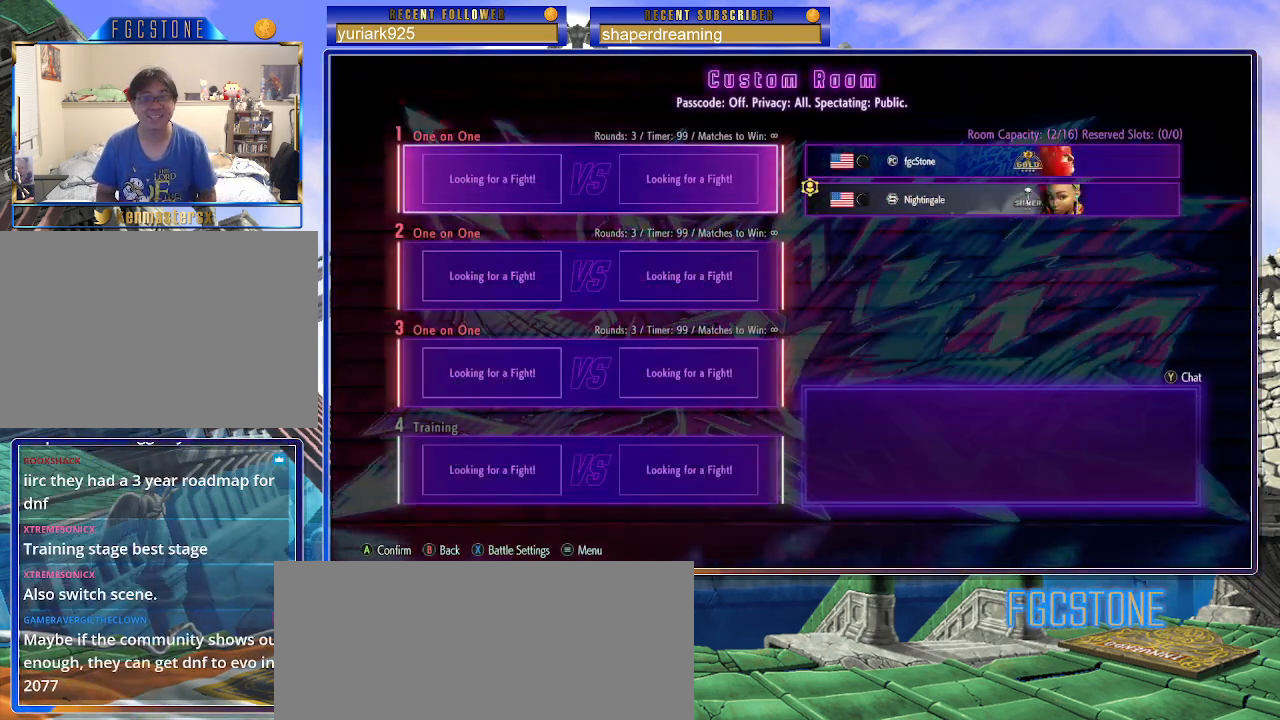
Gameplay with a controller (arcade stick); each line is a JSON object with the inputs held at the frame after it. "events" lists button and stick changes between this image and that frame as [ms after this image, input, new state], when the widget could be followed in between. Not read: K L3 P R3 S other_buttons.
{"buttons": [], "left_stick": "right", "events": [[33, "left_stick", "left"], [183, "left_stick", "center"], [467, "left_stick", "right"]]}
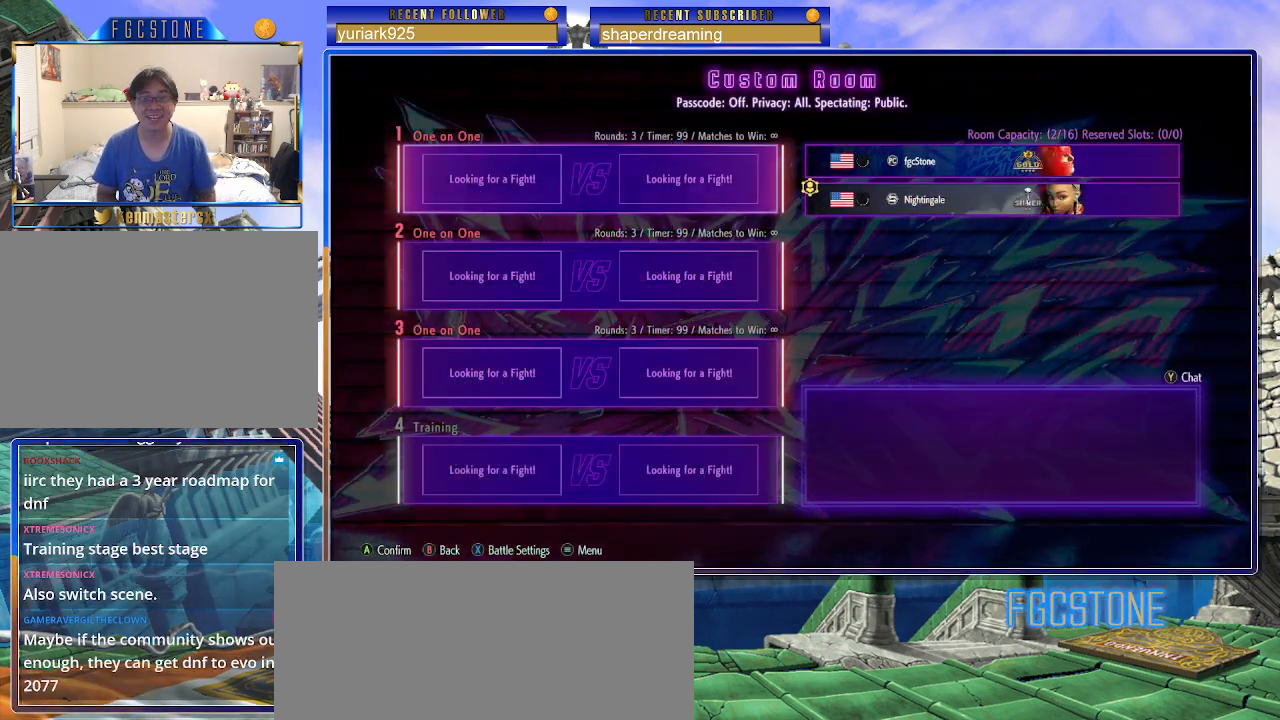
{"buttons": [], "left_stick": "center", "events": [[133, "left_stick", "center"]]}
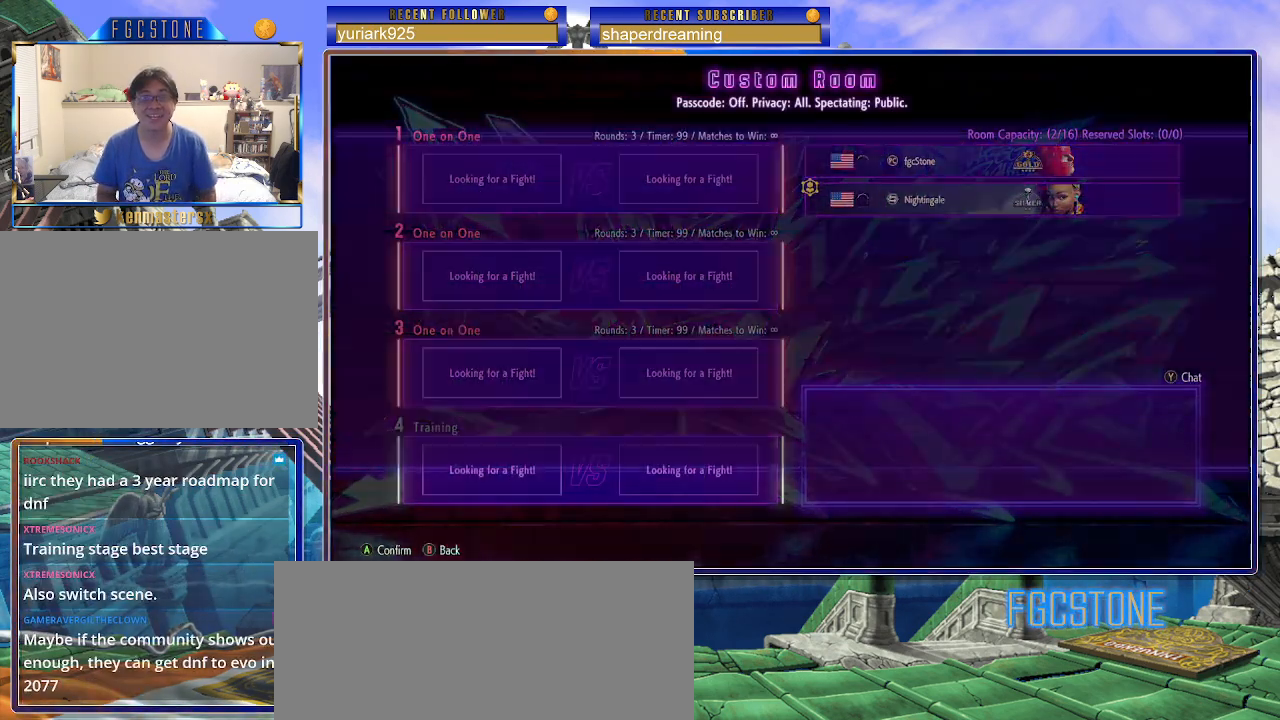
{"buttons": [], "left_stick": "center", "events": []}
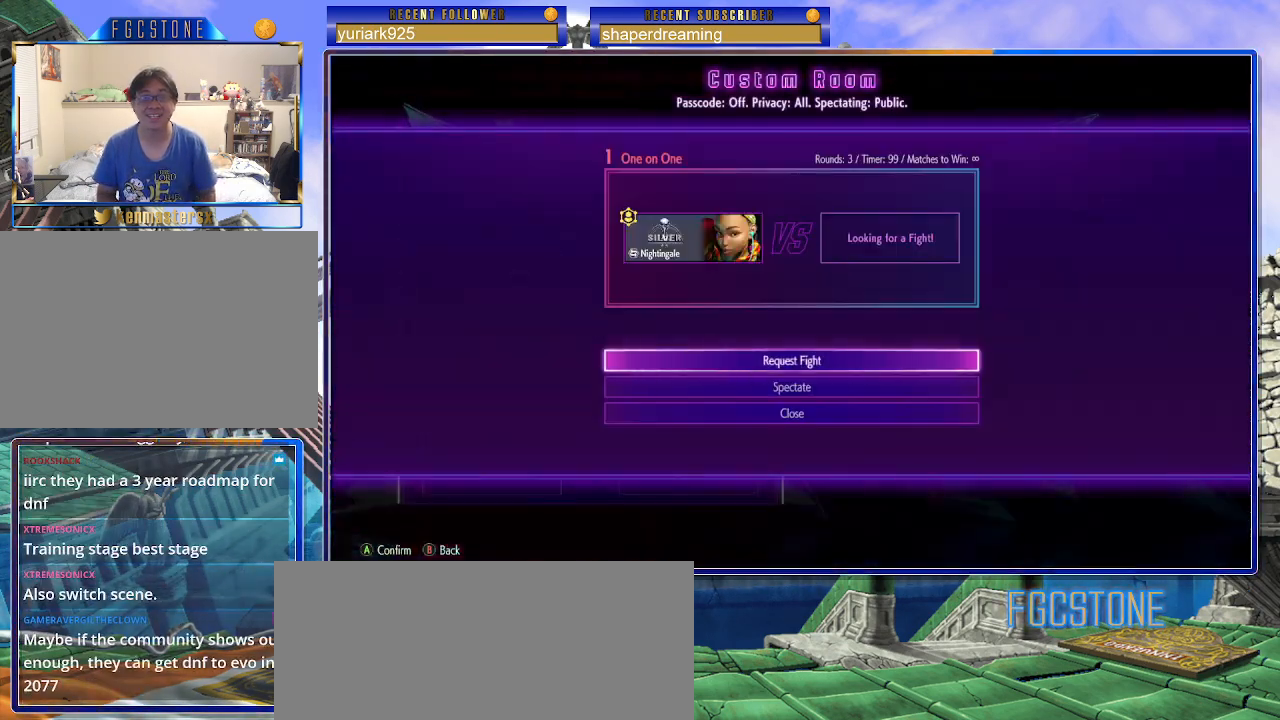
{"buttons": [], "left_stick": "center", "events": []}
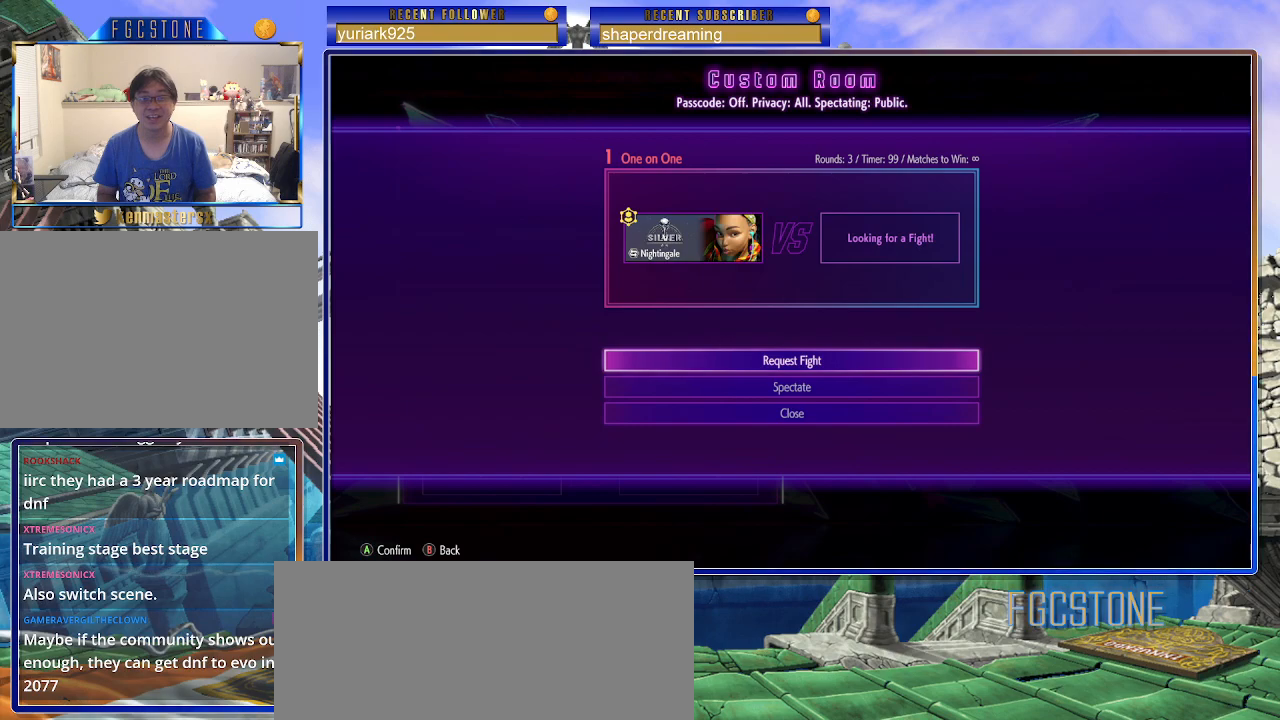
{"buttons": [], "left_stick": "center", "events": []}
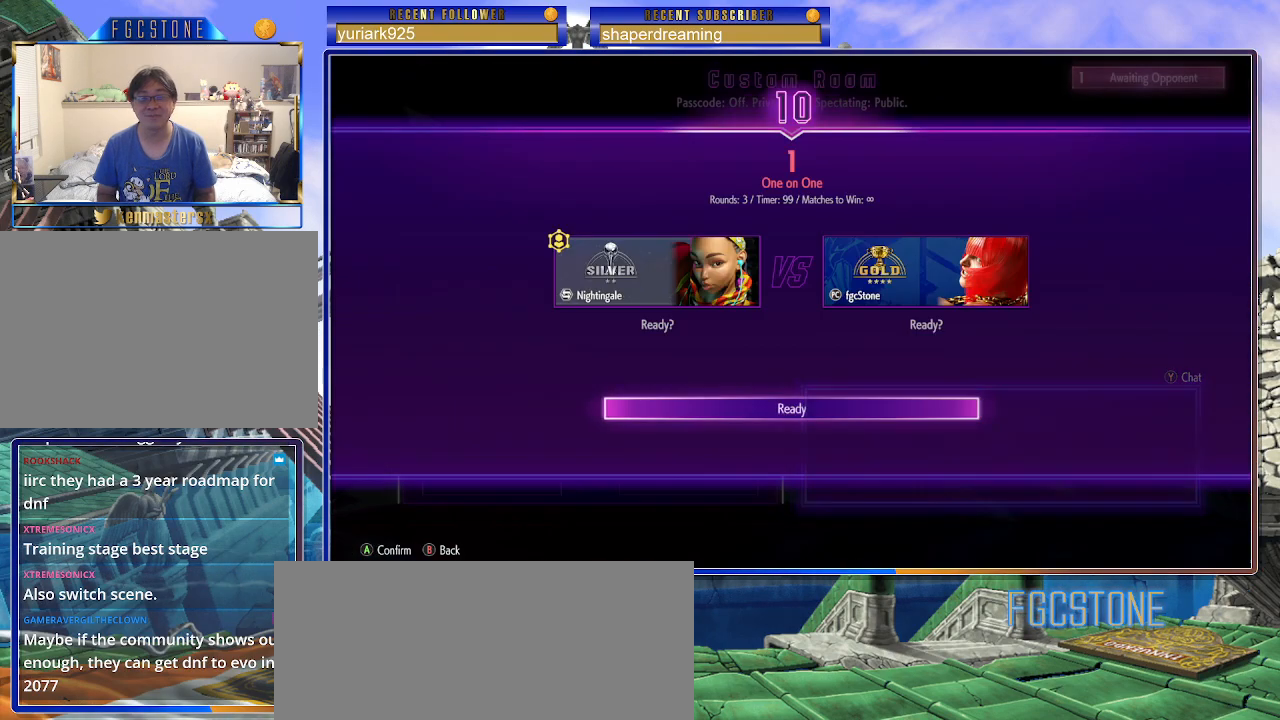
{"buttons": [], "left_stick": "center", "events": []}
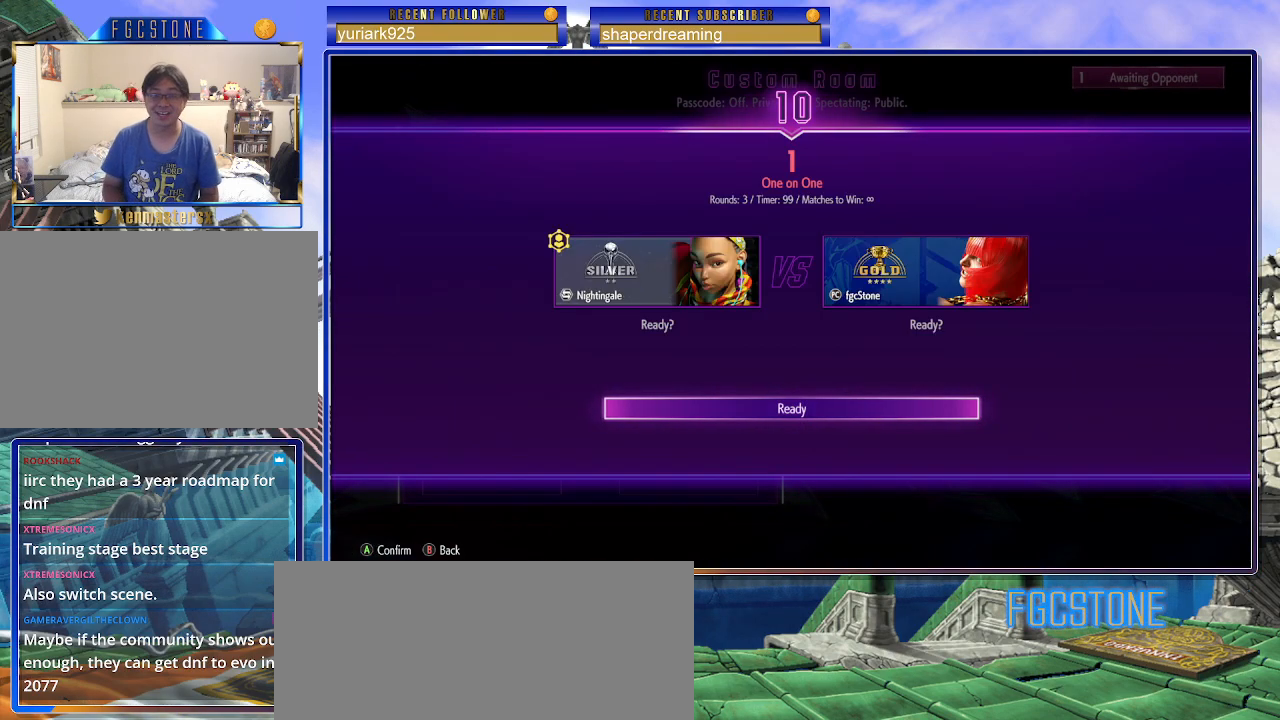
{"buttons": [], "left_stick": "center", "events": []}